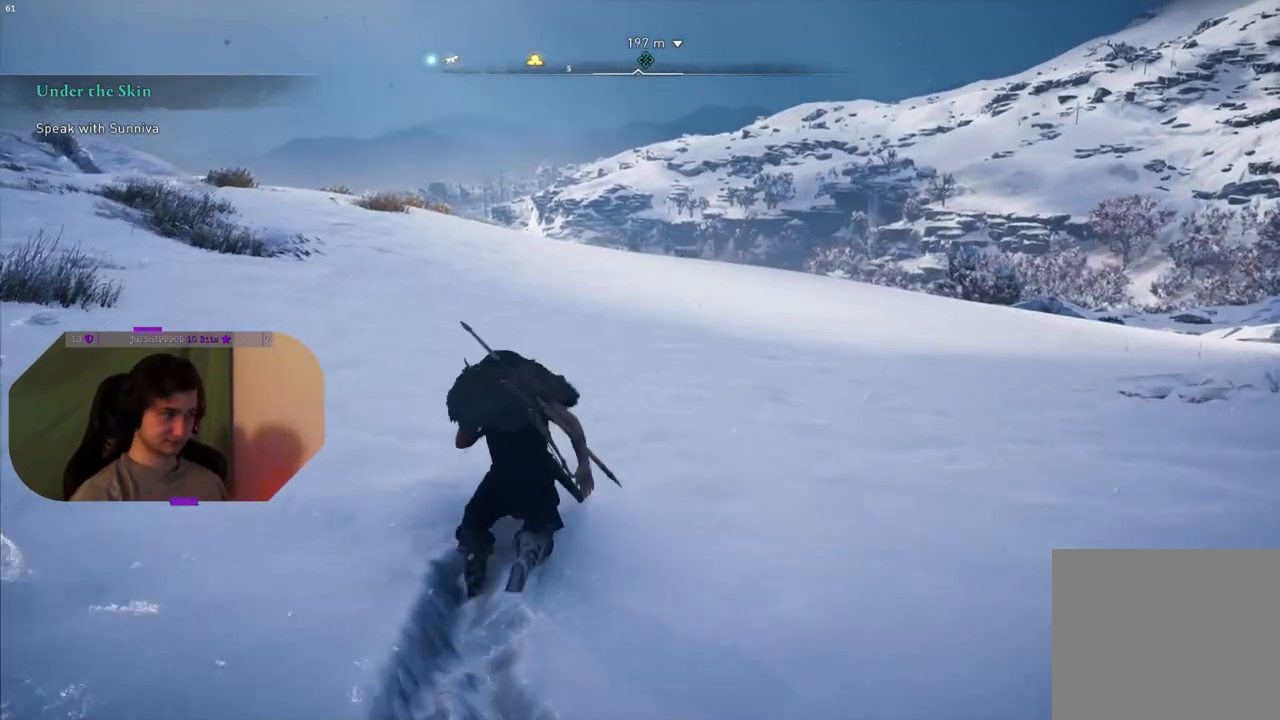
Gameplay with a controller (PlayStation layout); each line is a JSON object with the inputs held at the frame after it. "events" lists button and stick changes between this image and that frame as [ms after this image, input, new state], when the widget could be followed in between.
{"buttons": [], "left_stick": "up", "right_stick": "center", "events": []}
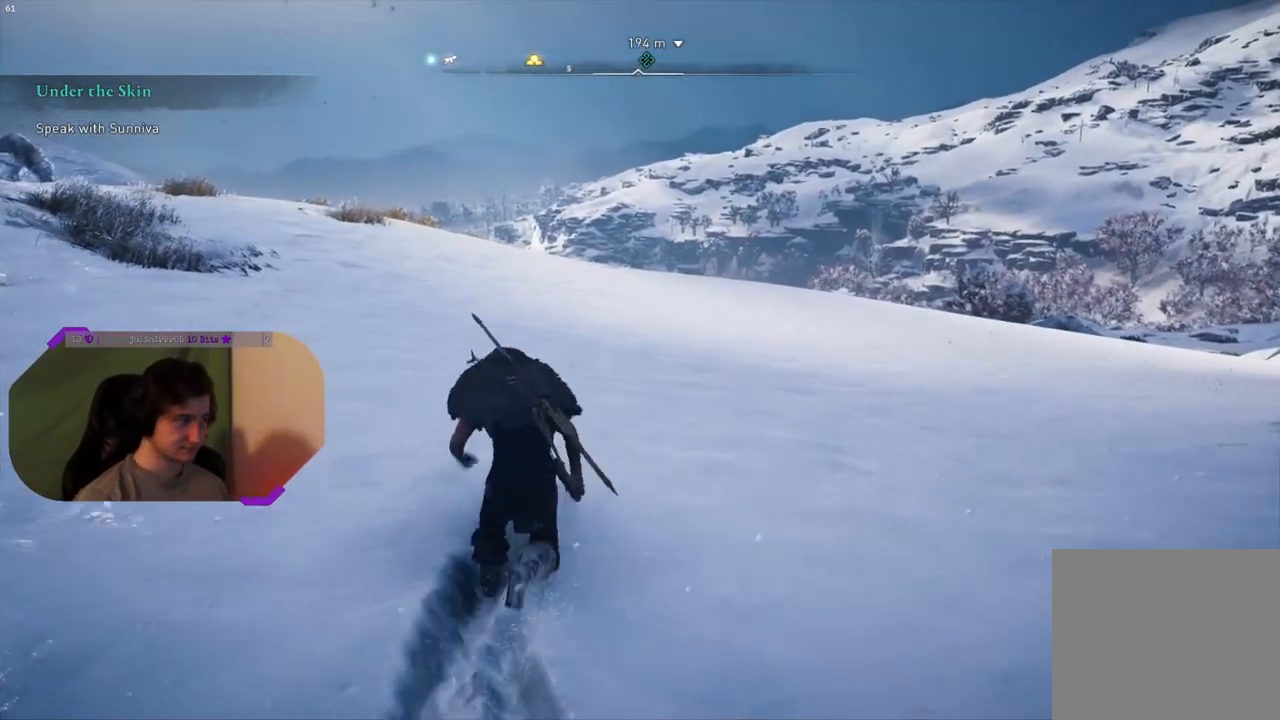
{"buttons": [], "left_stick": "up", "right_stick": "center", "events": []}
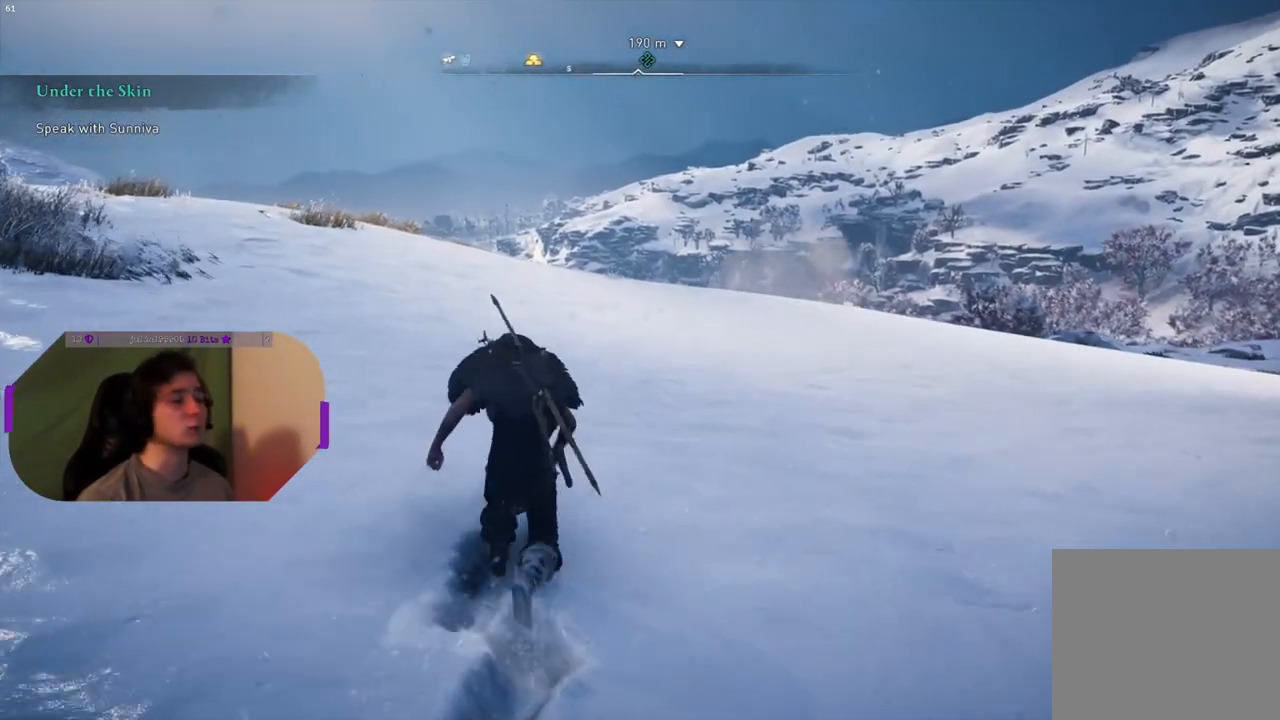
{"buttons": [], "left_stick": "up", "right_stick": "center", "events": []}
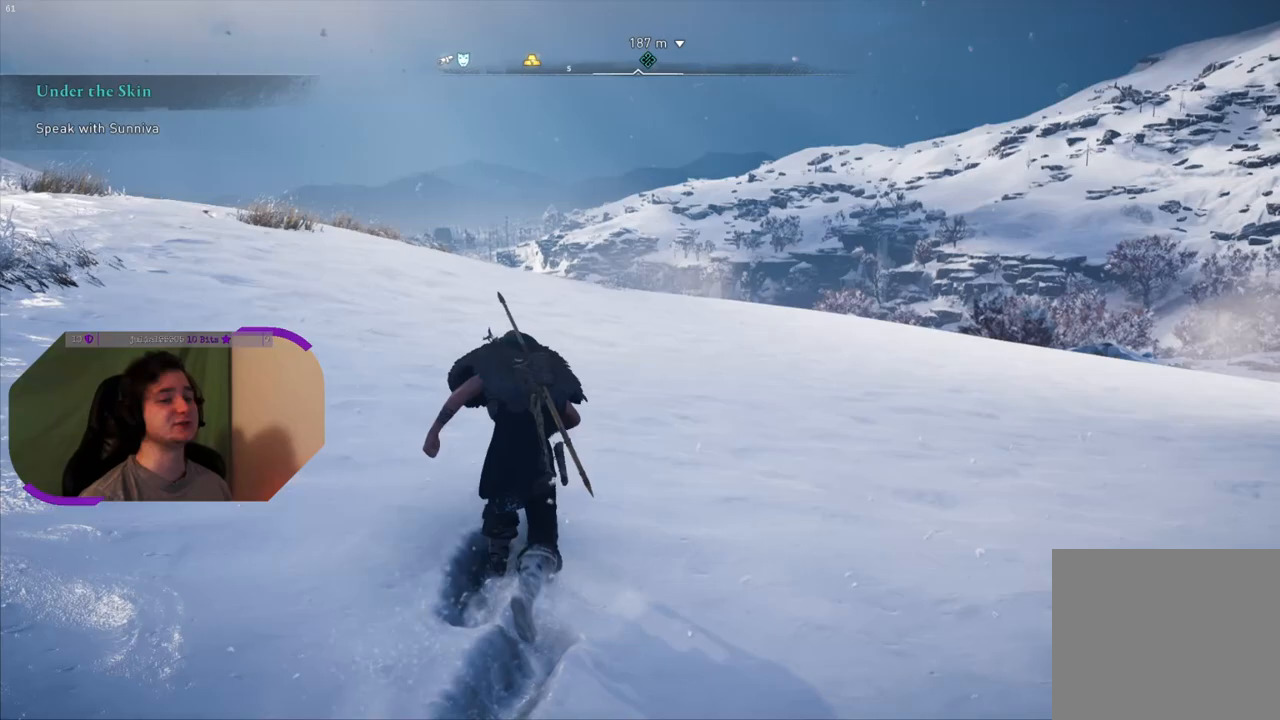
{"buttons": [], "left_stick": "up", "right_stick": "center", "events": []}
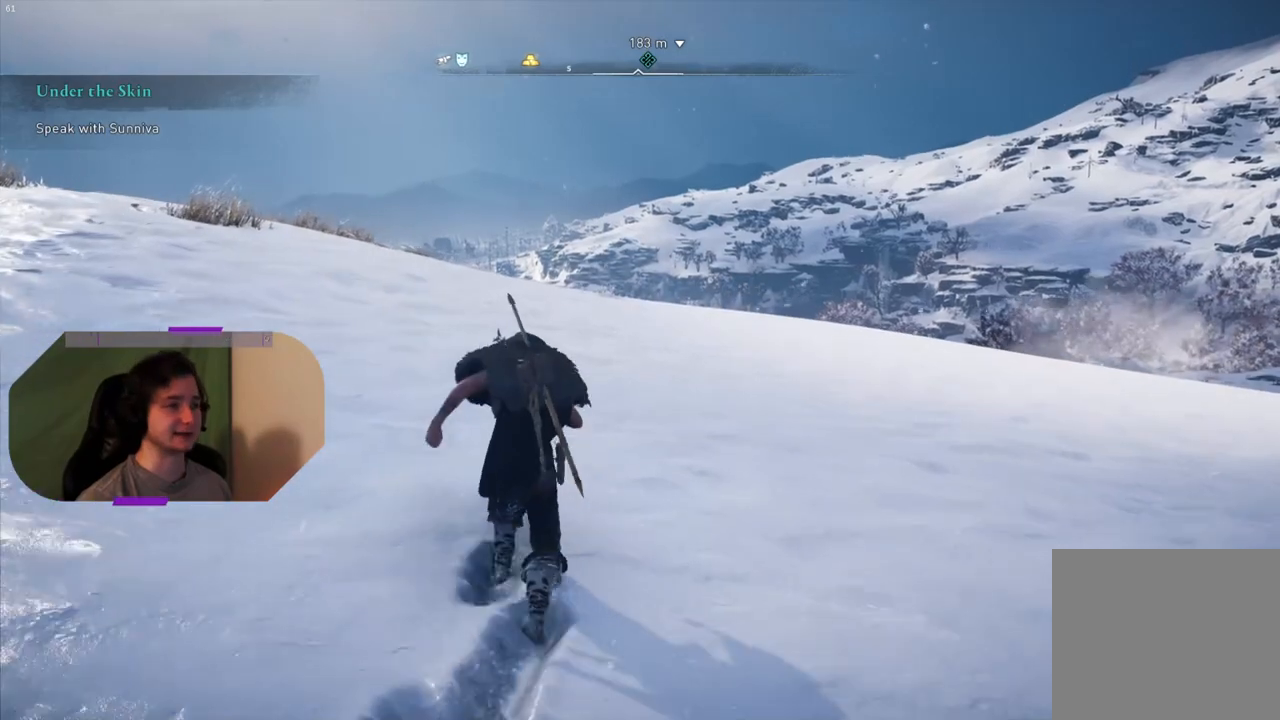
{"buttons": [], "left_stick": "up", "right_stick": "down-right", "events": [[83, "right_stick", "right"], [250, "right_stick", "down-right"]]}
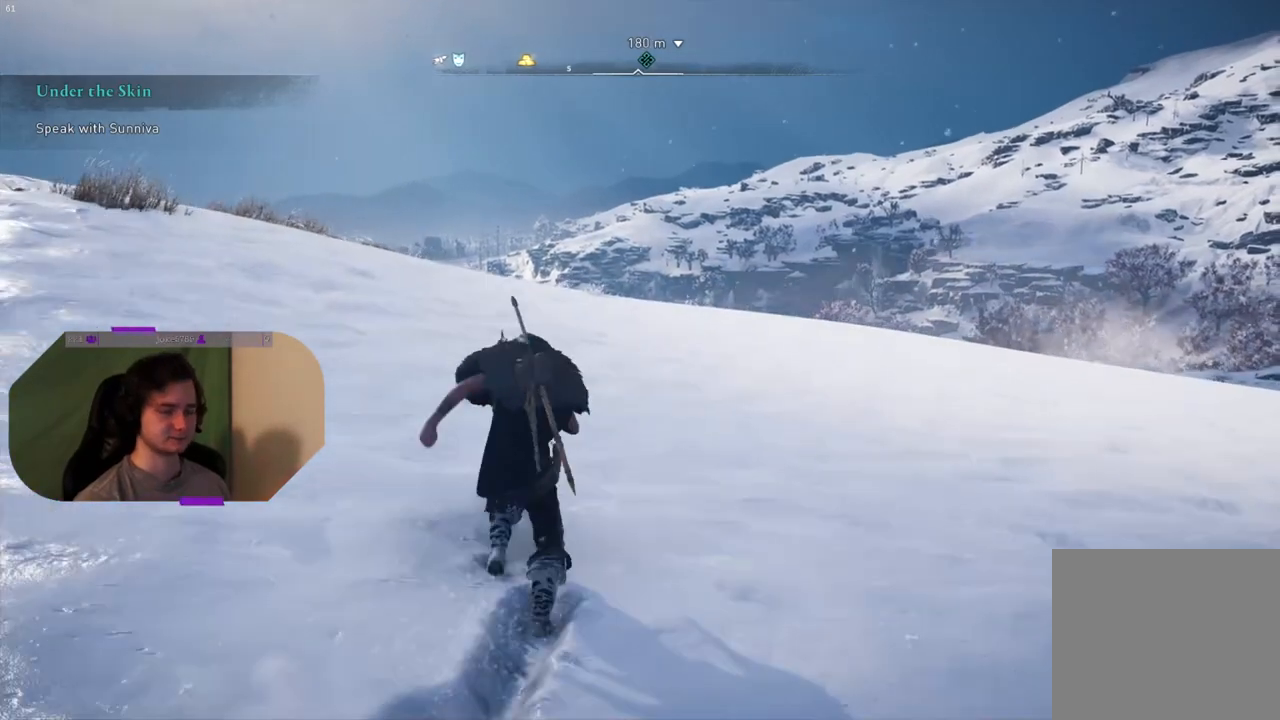
{"buttons": [], "left_stick": "up", "right_stick": "down-right", "events": []}
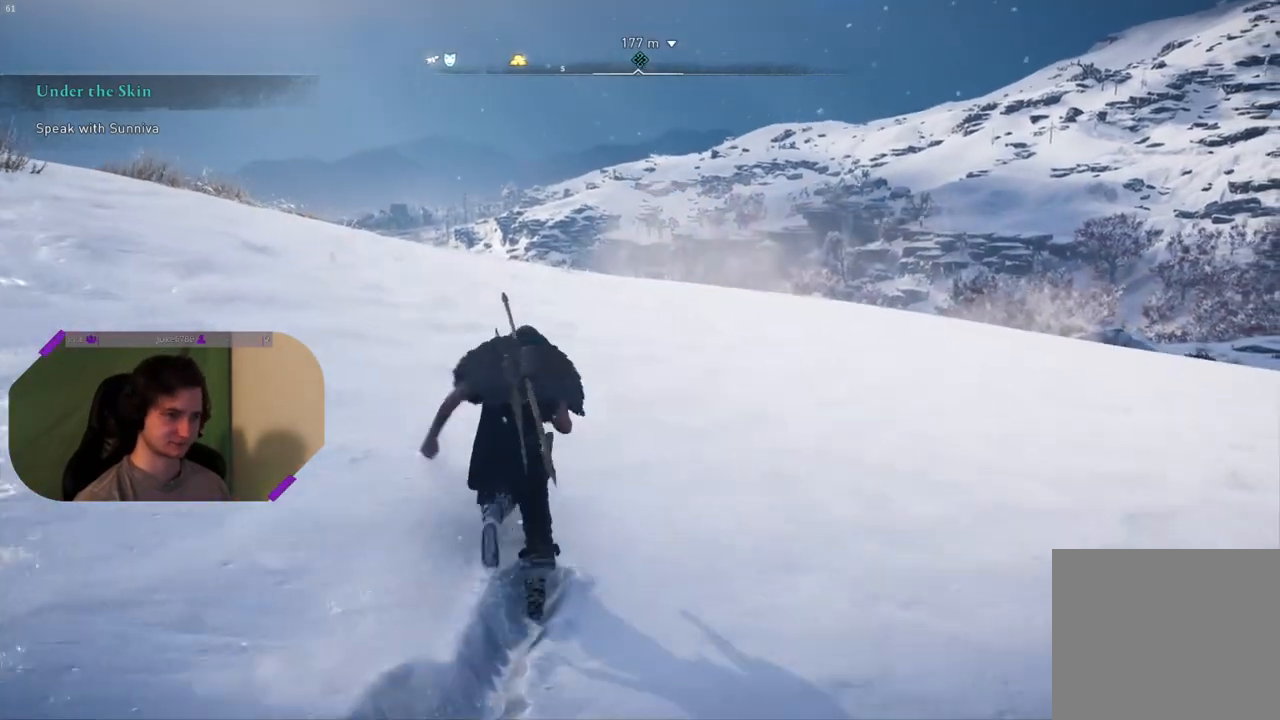
{"buttons": [], "left_stick": "up", "right_stick": "center", "events": [[267, "right_stick", "center"]]}
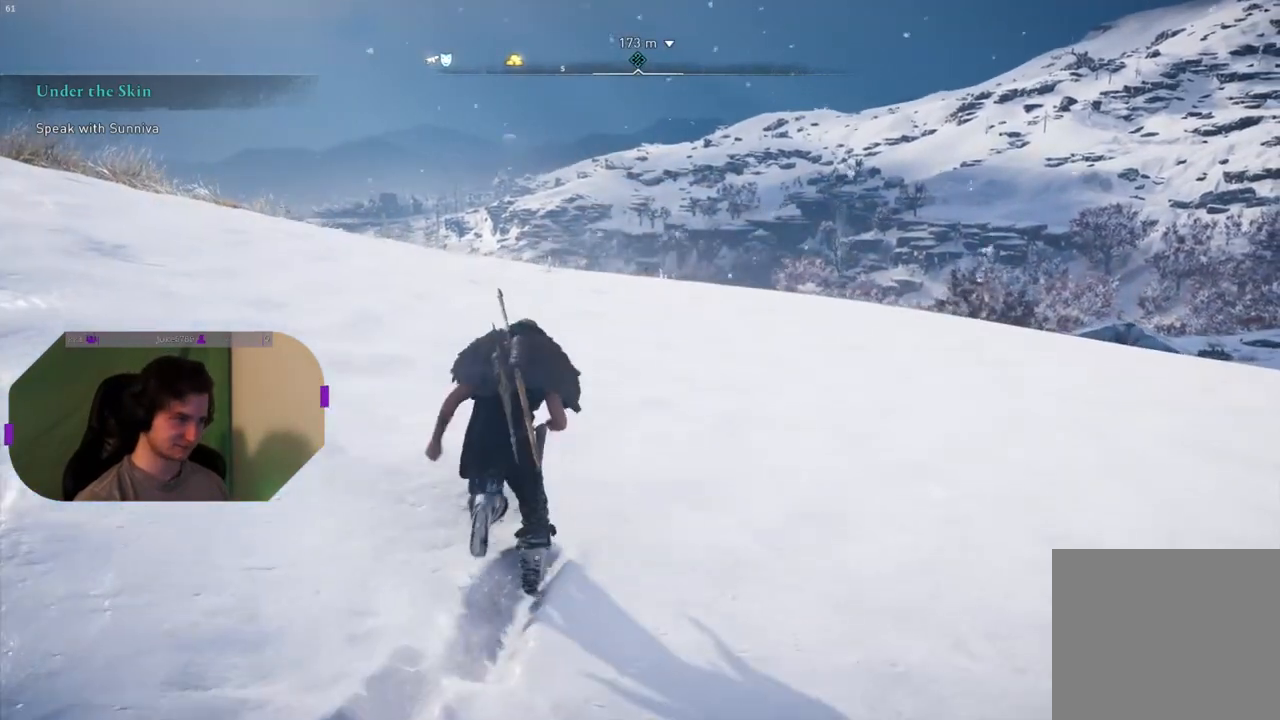
{"buttons": [], "left_stick": "up", "right_stick": "center", "events": []}
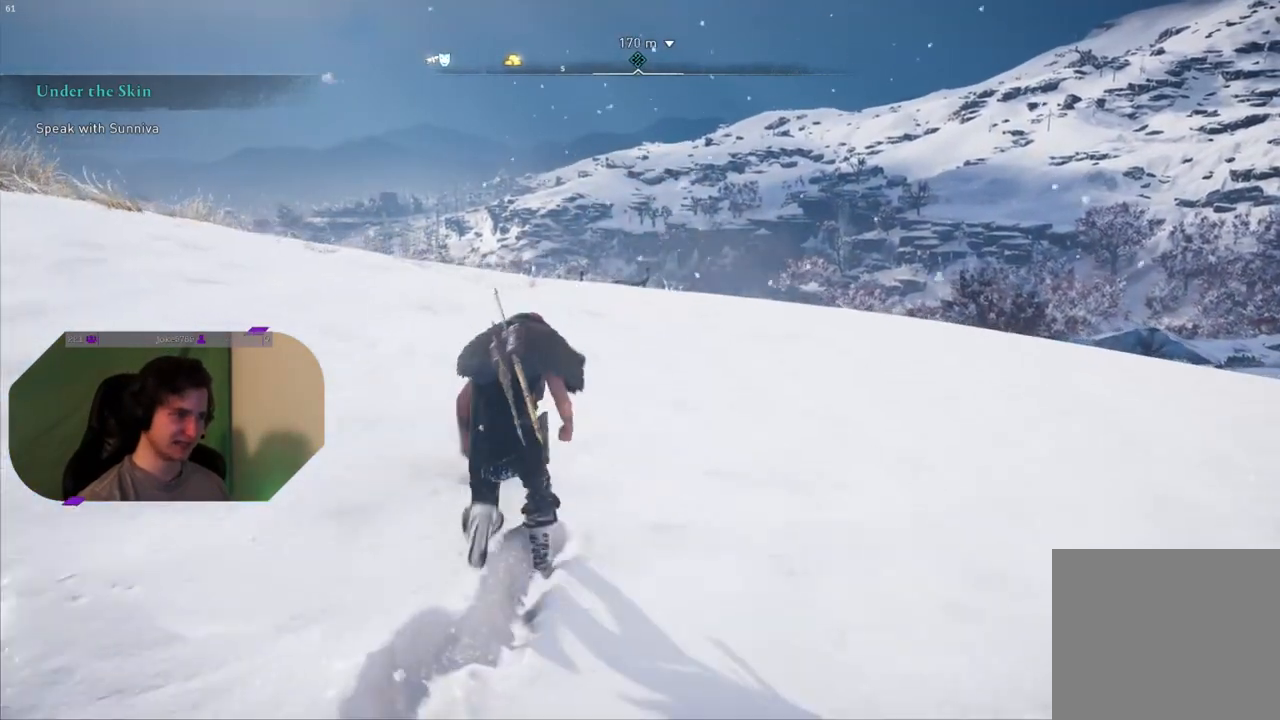
{"buttons": [], "left_stick": "up", "right_stick": "center", "events": []}
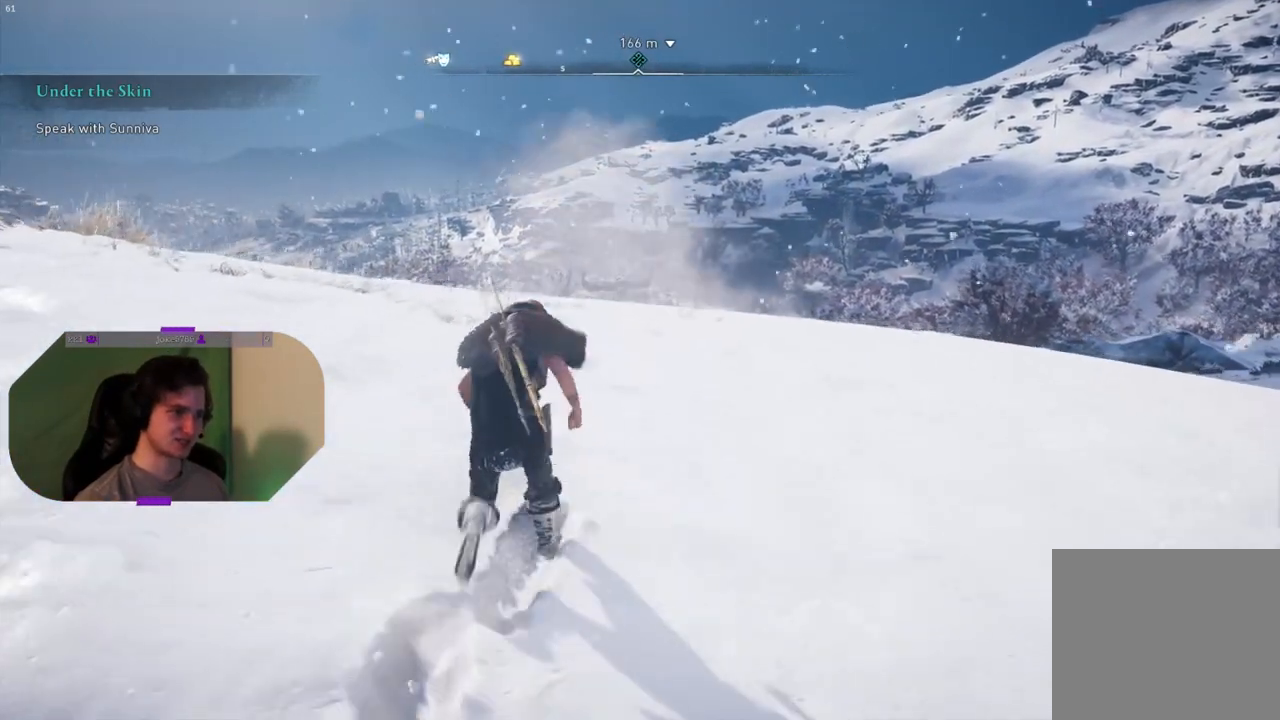
{"buttons": [], "left_stick": "up", "right_stick": "down", "events": [[217, "right_stick", "down"]]}
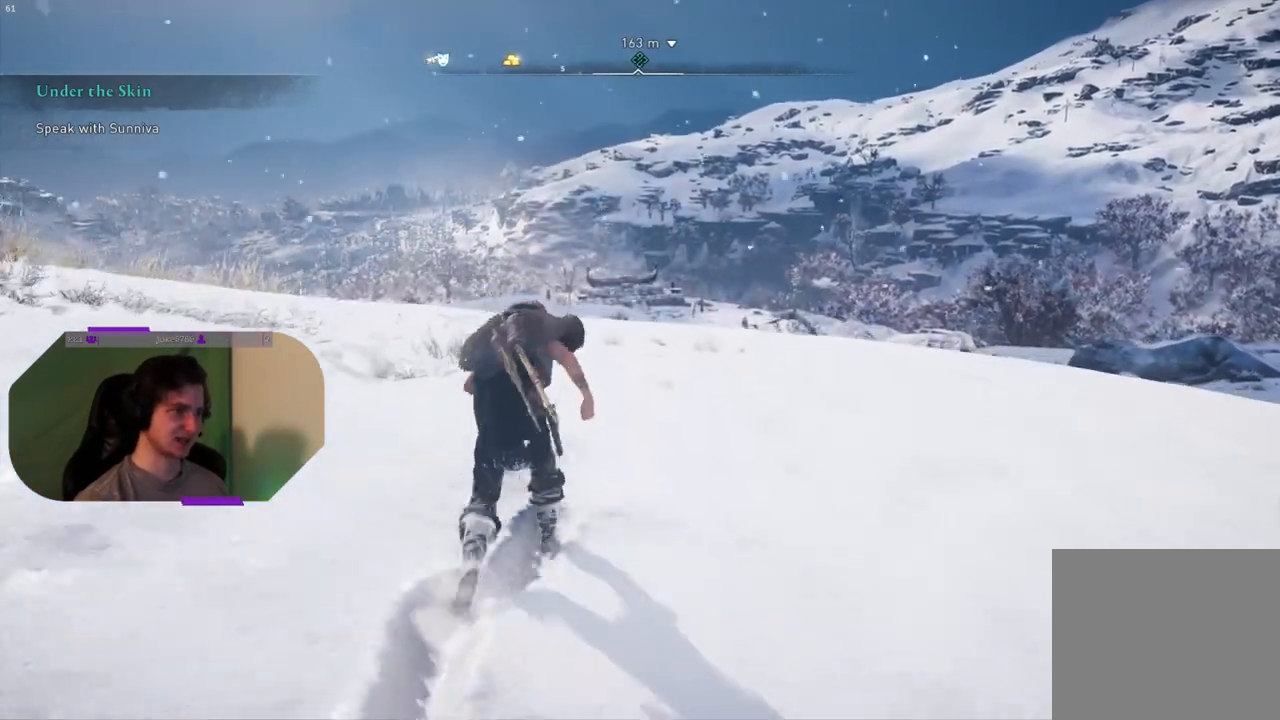
{"buttons": [], "left_stick": "up", "right_stick": "down", "events": []}
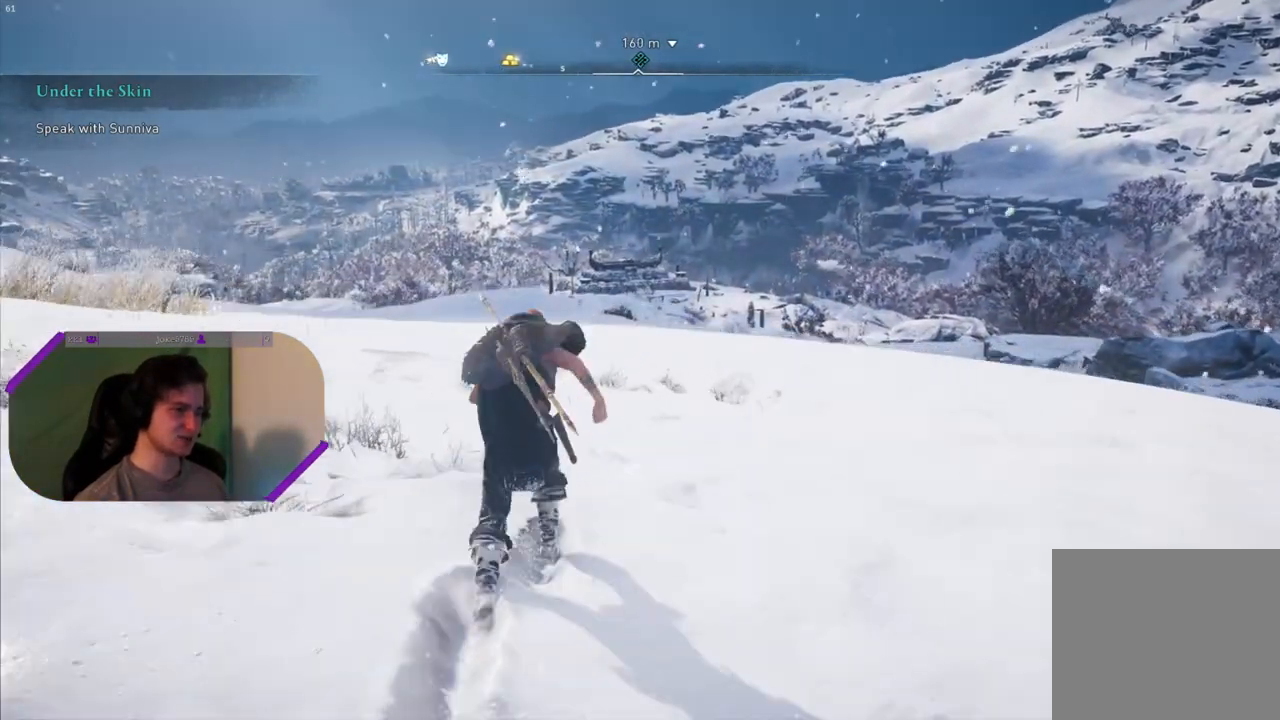
{"buttons": [], "left_stick": "up", "right_stick": "down", "events": []}
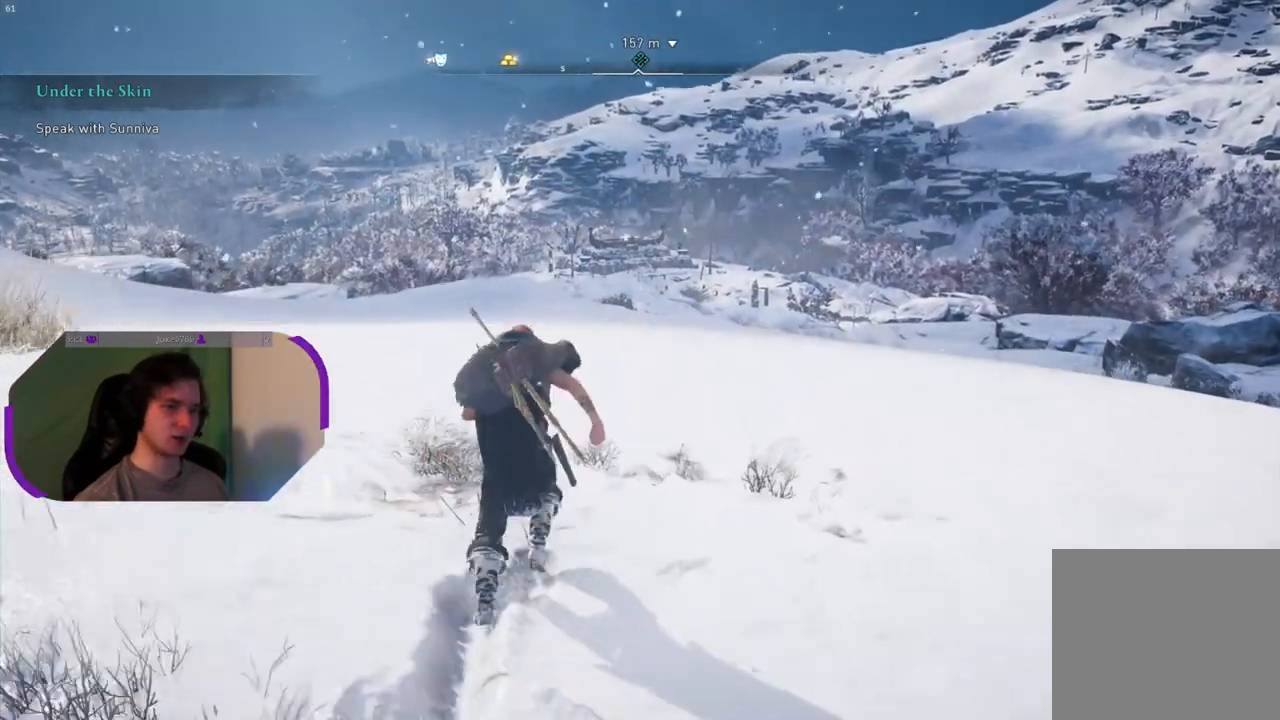
{"buttons": [], "left_stick": "up", "right_stick": "center", "events": [[50, "right_stick", "center"]]}
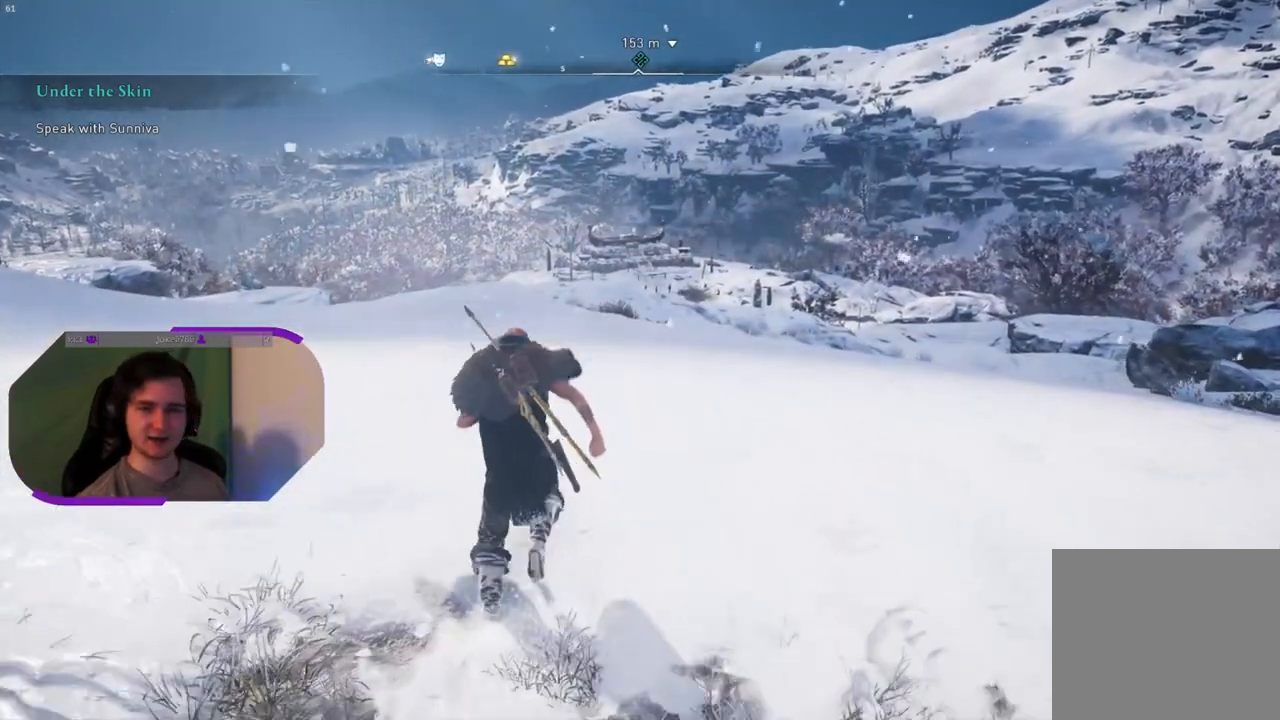
{"buttons": [], "left_stick": "up", "right_stick": "center", "events": []}
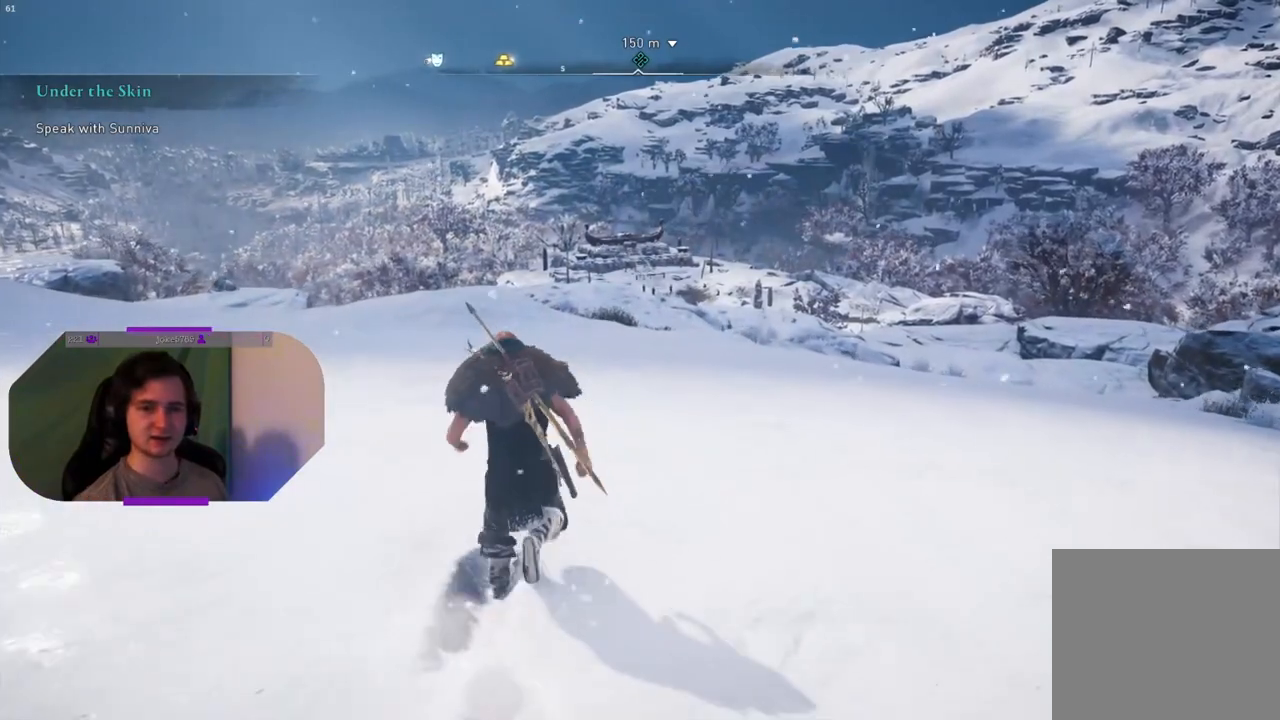
{"buttons": [], "left_stick": "up", "right_stick": "center", "events": []}
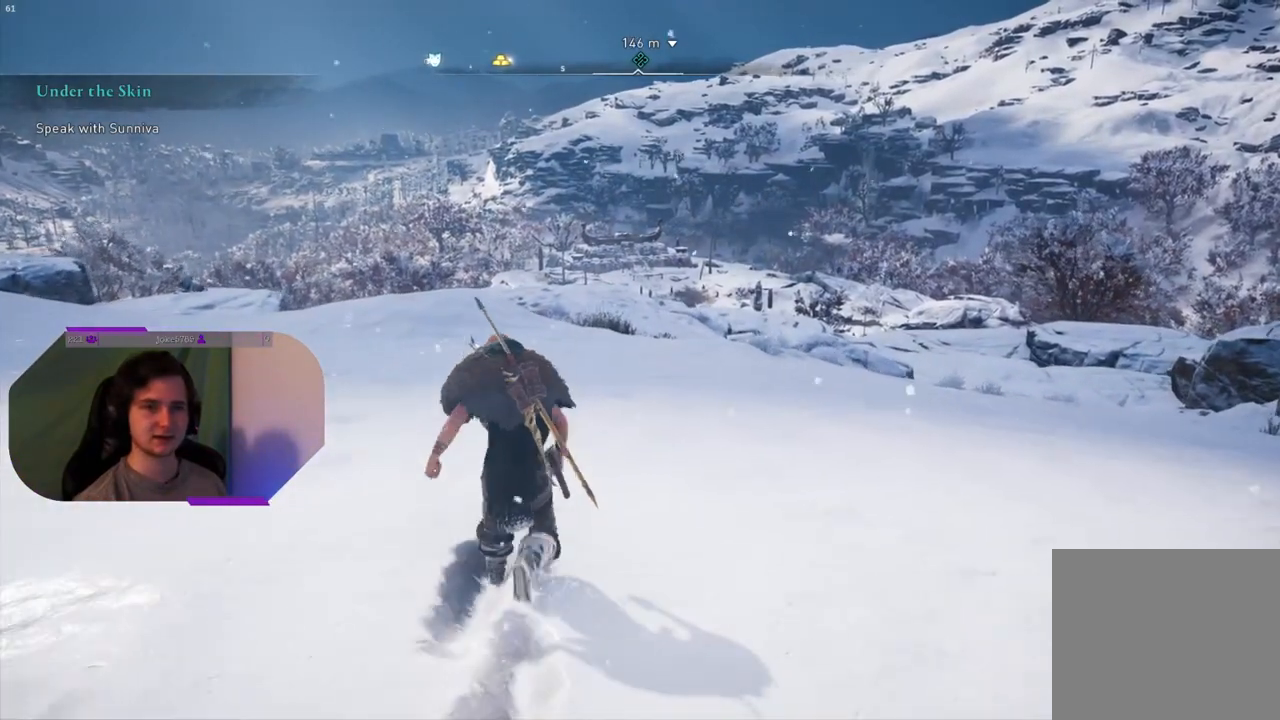
{"buttons": [], "left_stick": "up", "right_stick": "center", "events": []}
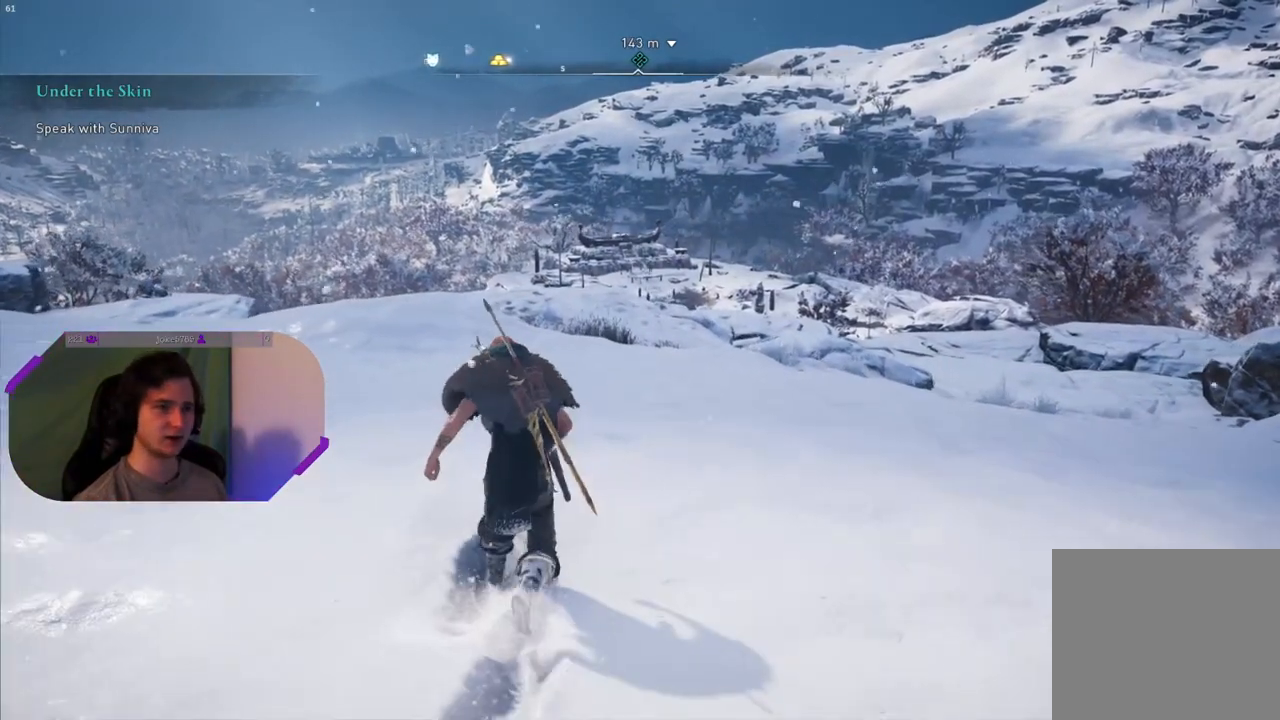
{"buttons": [], "left_stick": "up", "right_stick": "center", "events": []}
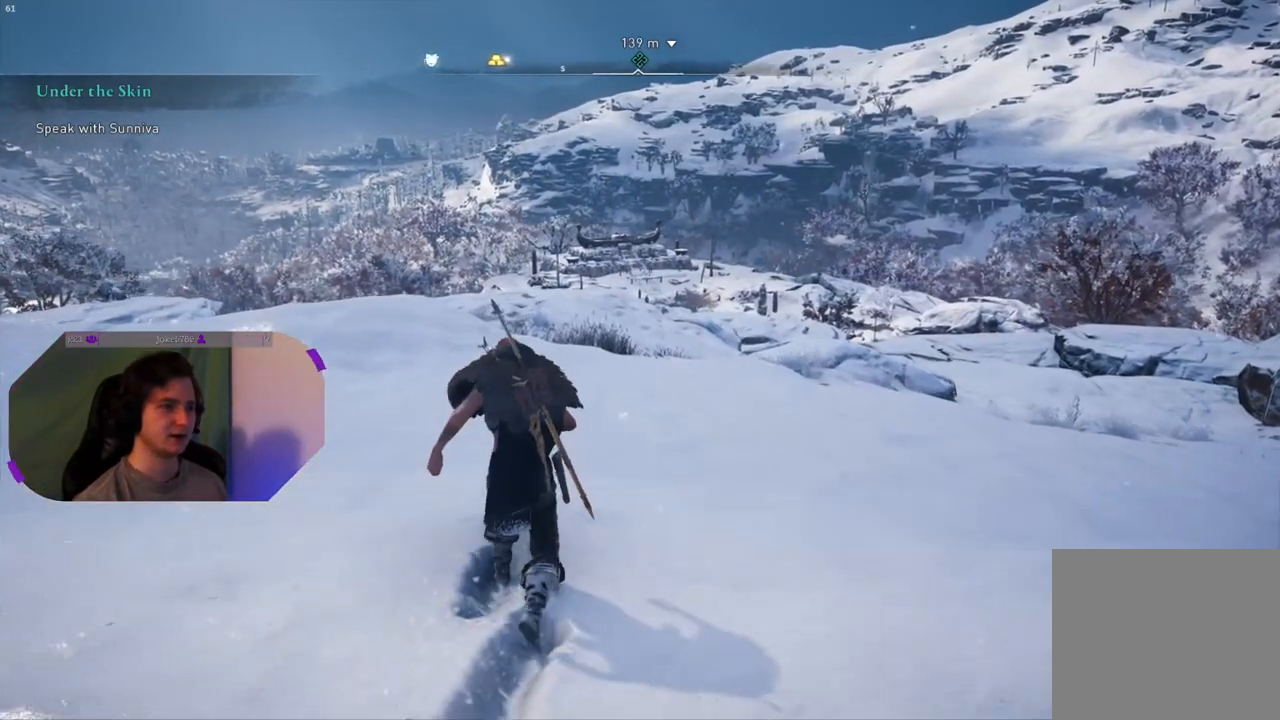
{"buttons": [], "left_stick": "up", "right_stick": "center", "events": []}
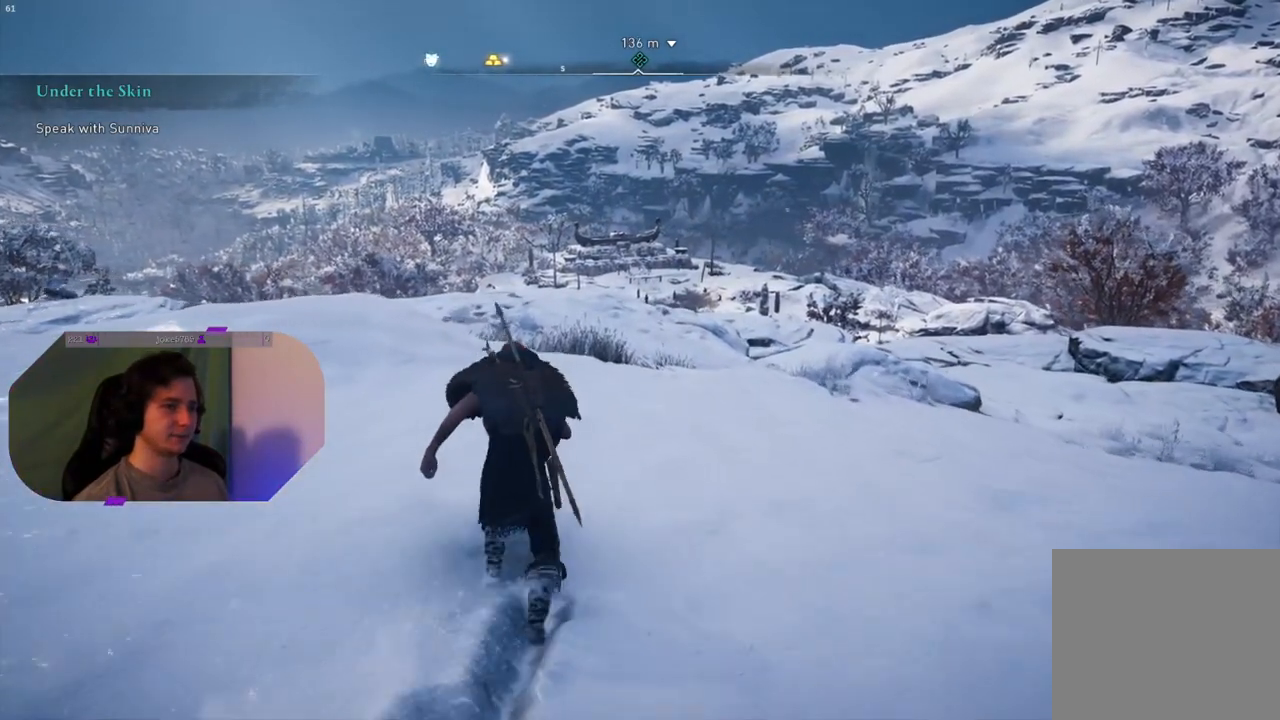
{"buttons": [], "left_stick": "up", "right_stick": "center", "events": []}
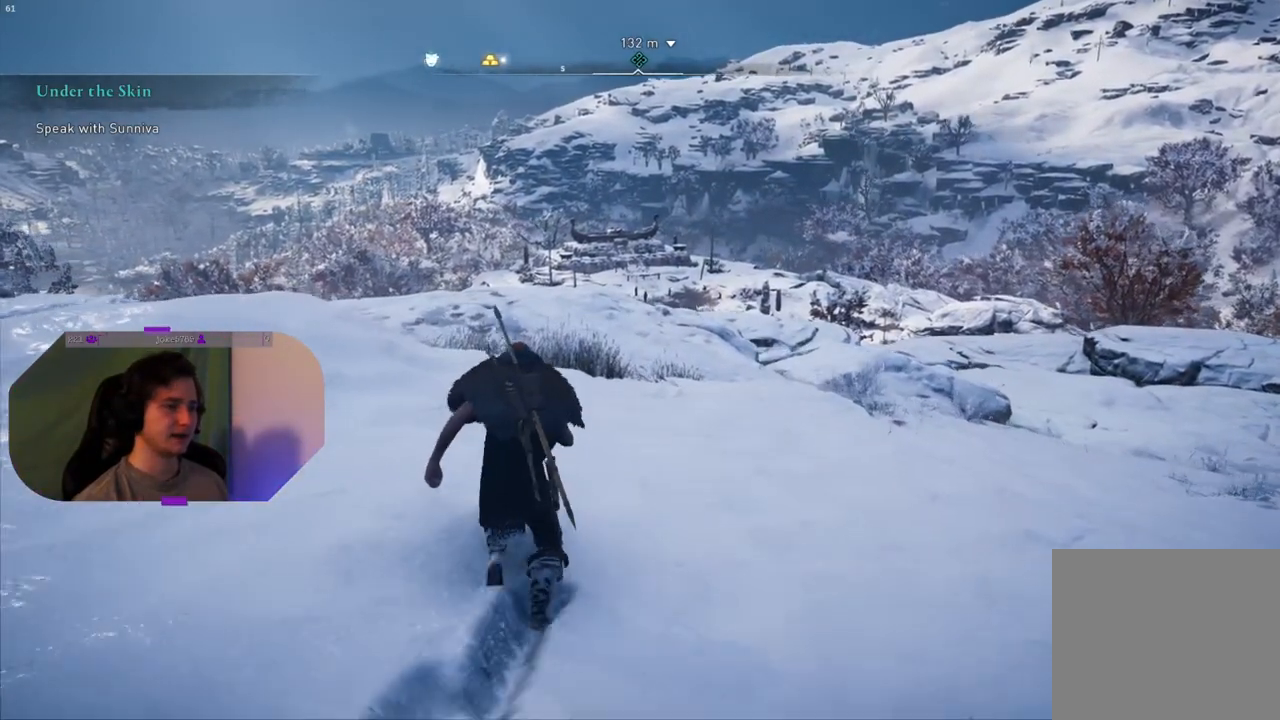
{"buttons": [], "left_stick": "up", "right_stick": "center", "events": []}
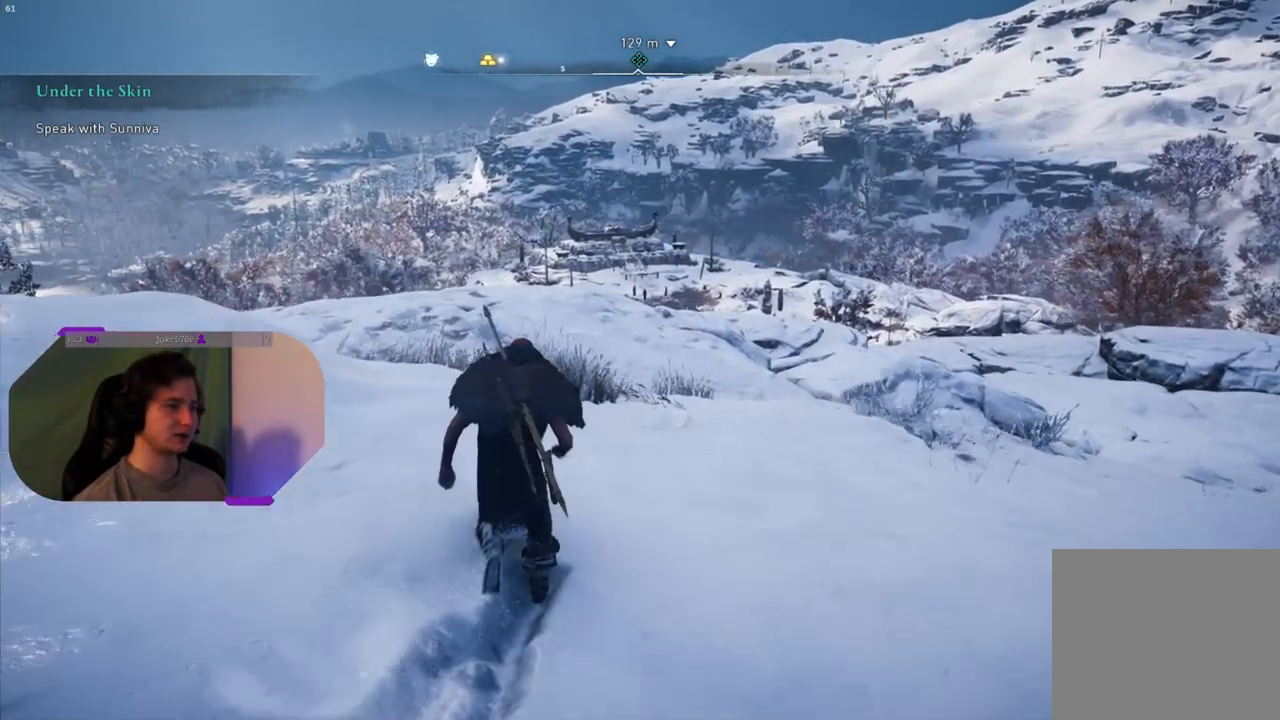
{"buttons": [], "left_stick": "up", "right_stick": "center", "events": []}
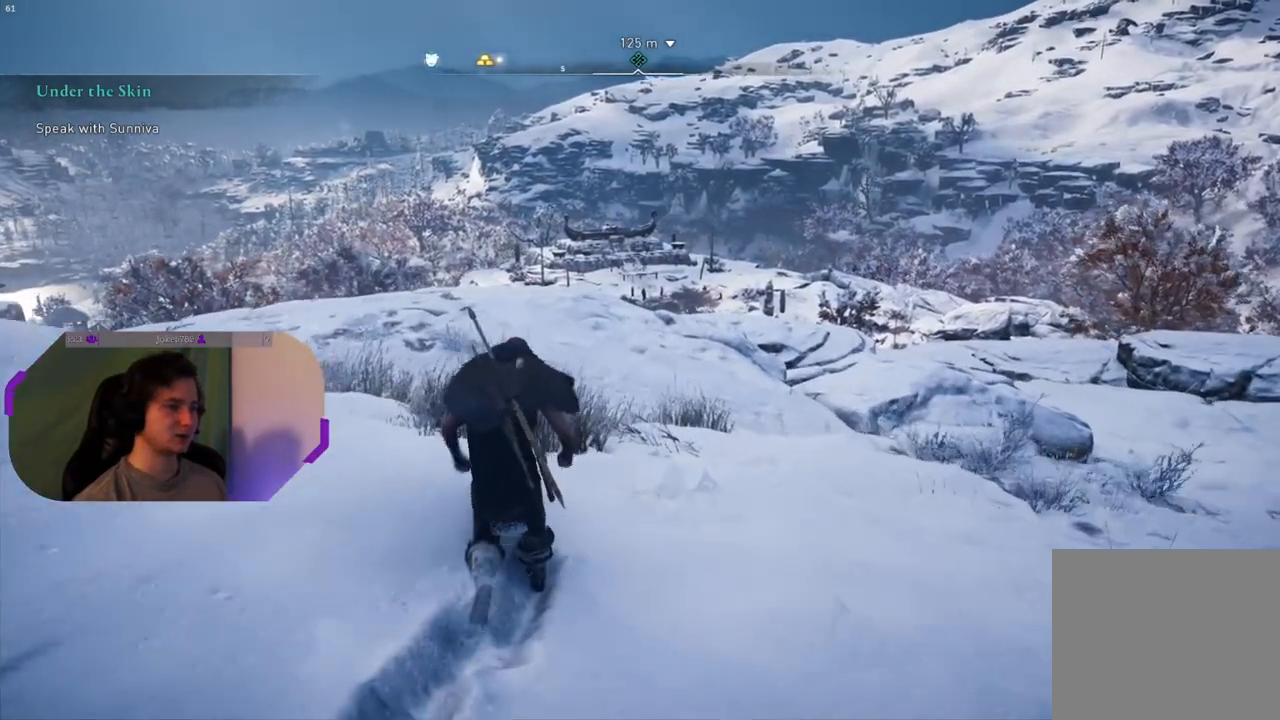
{"buttons": [], "left_stick": "up", "right_stick": "center", "events": []}
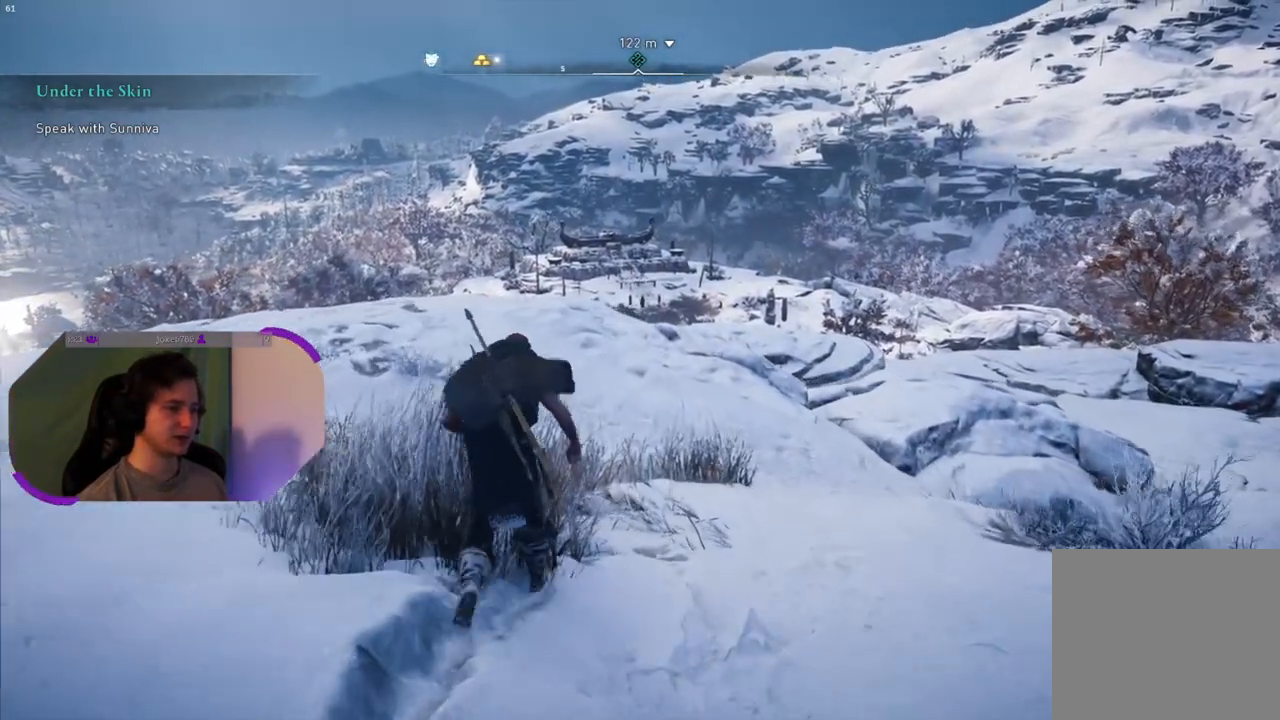
{"buttons": [], "left_stick": "up", "right_stick": "down", "events": [[233, "right_stick", "down"]]}
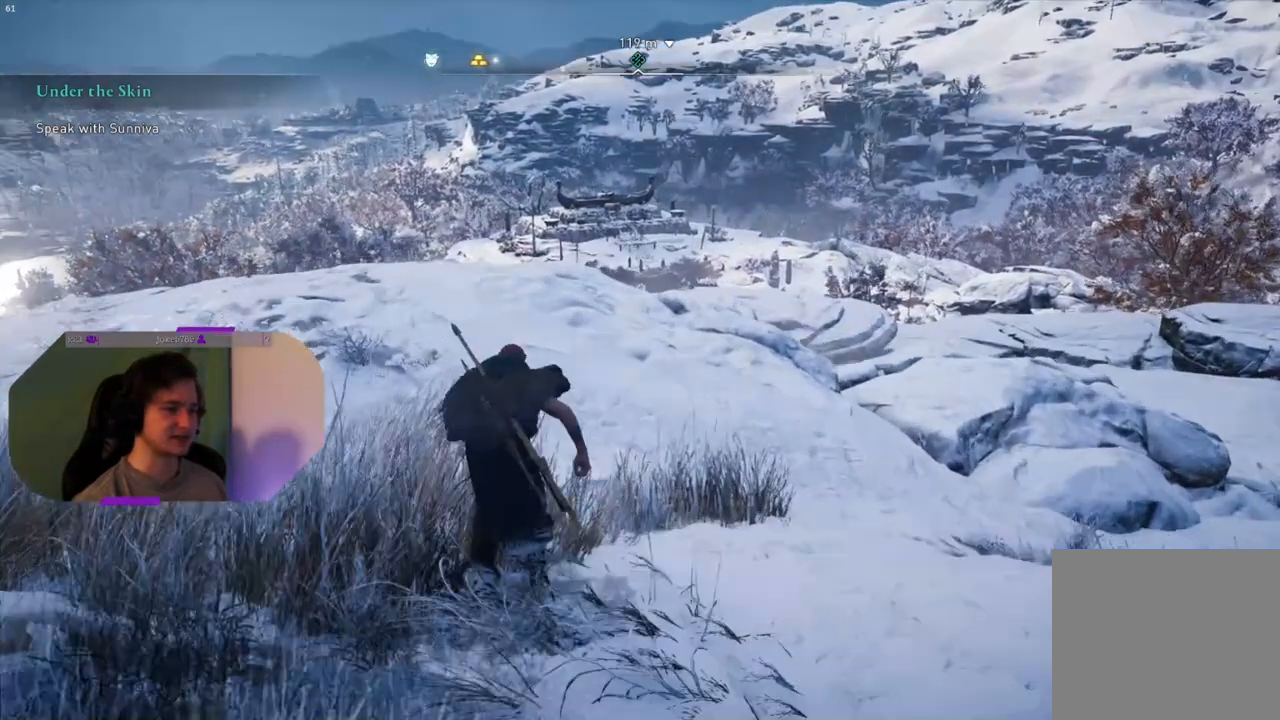
{"buttons": [], "left_stick": "up", "right_stick": "down-right", "events": [[133, "right_stick", "down-right"]]}
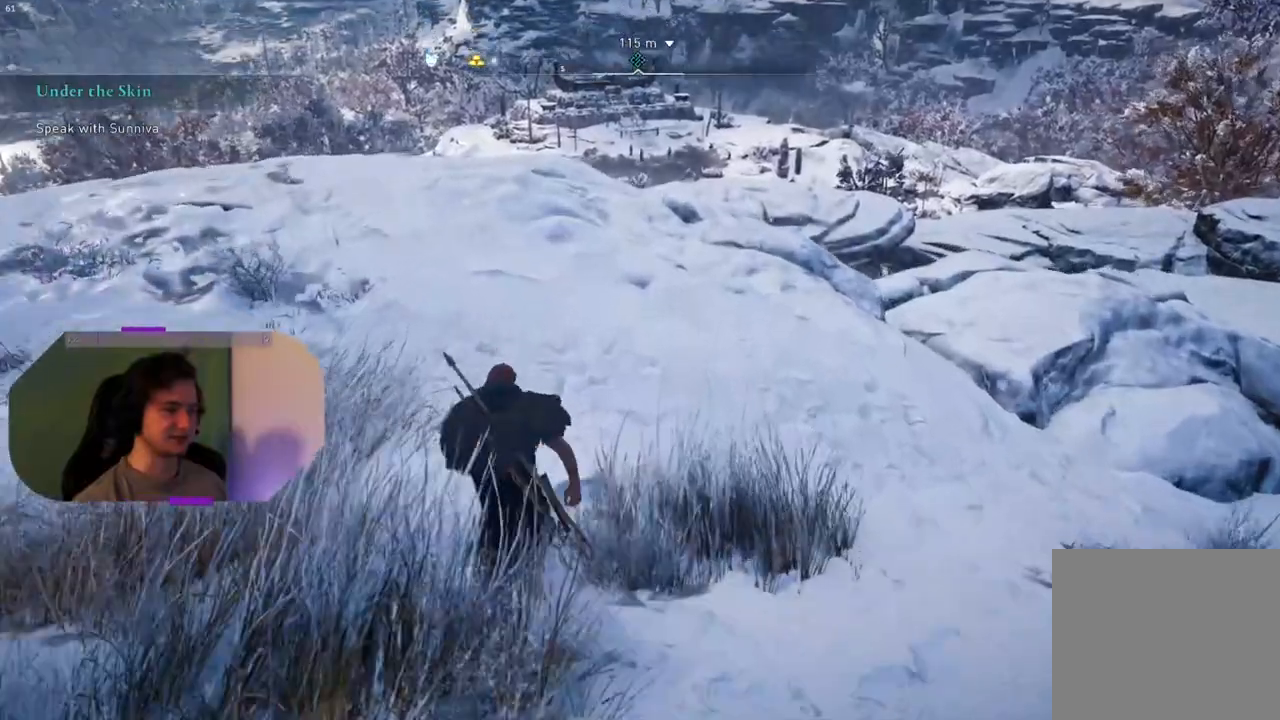
{"buttons": [], "left_stick": "up", "right_stick": "center", "events": [[317, "right_stick", "center"]]}
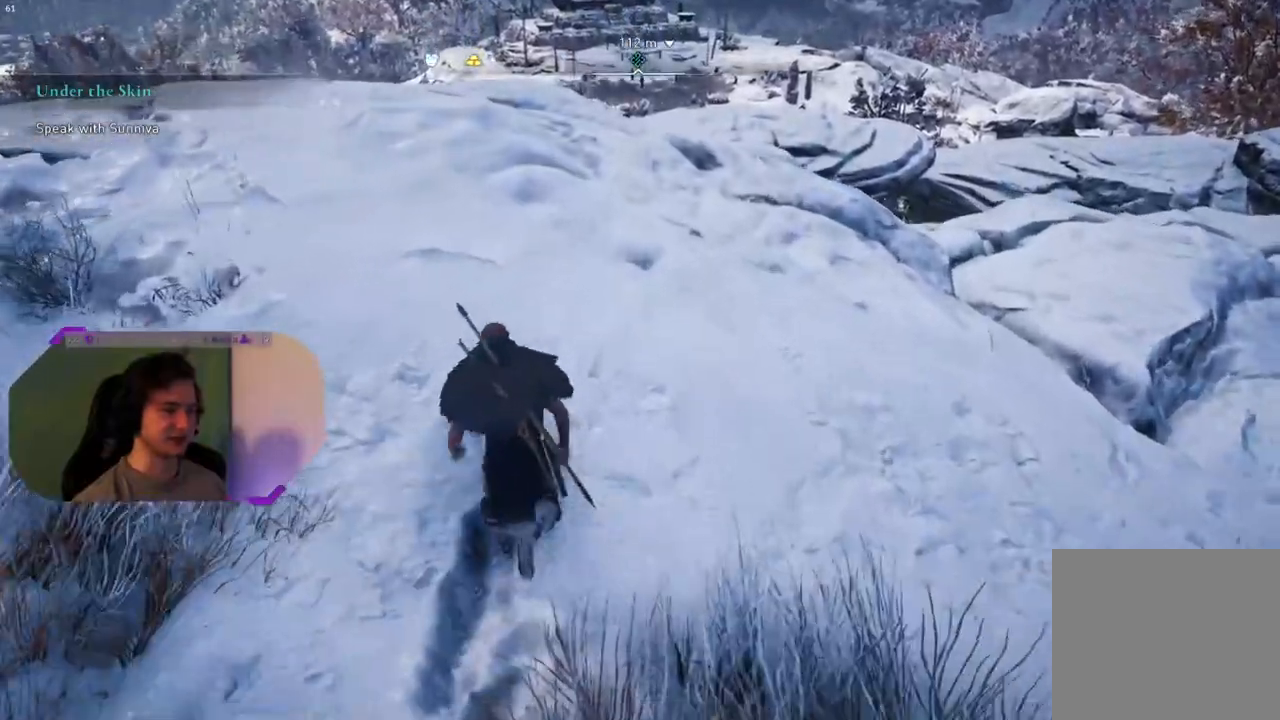
{"buttons": [], "left_stick": "up", "right_stick": "down", "events": [[283, "right_stick", "down"]]}
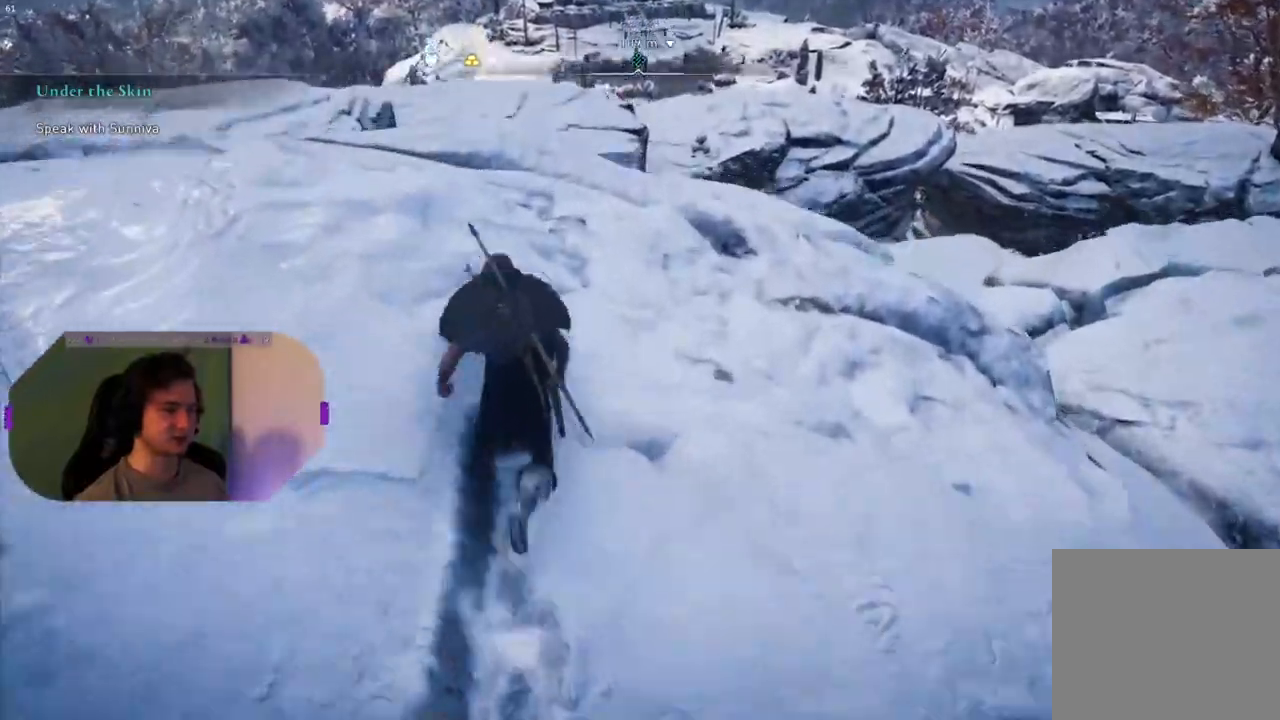
{"buttons": [], "left_stick": "up", "right_stick": "down", "events": []}